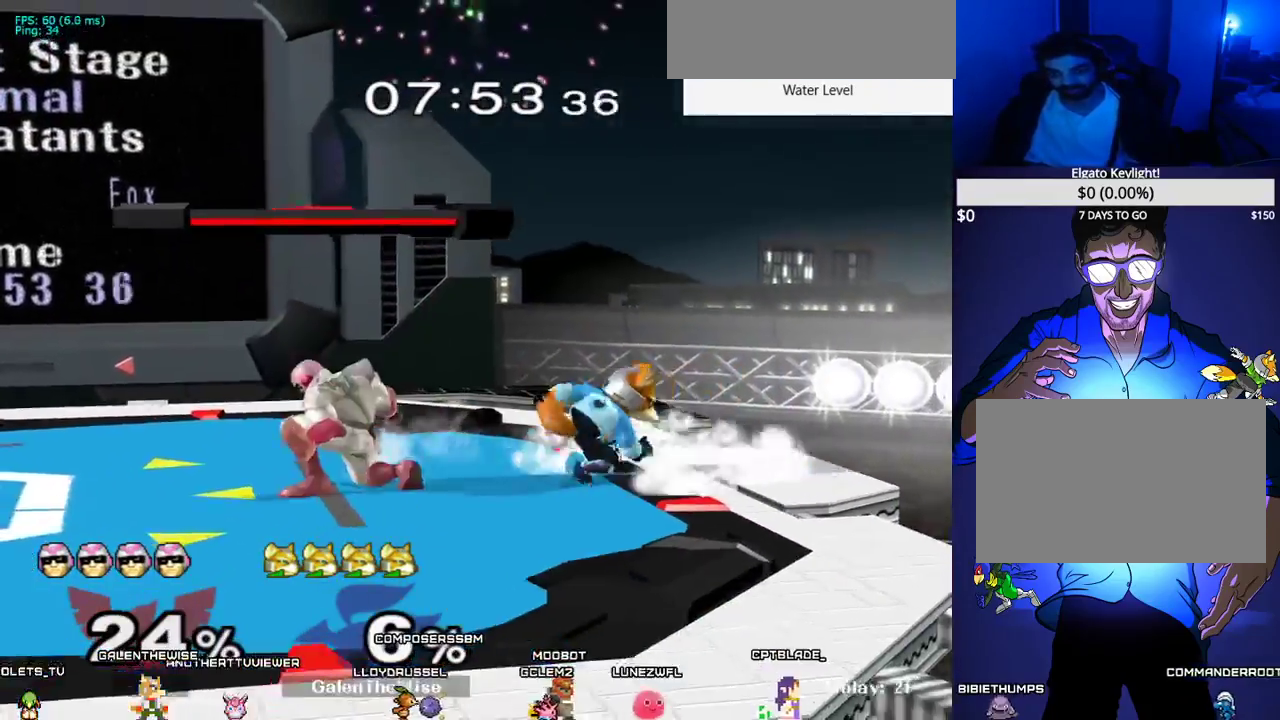
Gameplay with a controller (arcade stick); each line is a JSON object with the inputs held at the frame after it (dt_ms = milliseconds from this image to that frame). "events" lists button and stick changes between this image and that frame as [ms after this image, input, new state], when the widget could be followed in between. Not read: L3 R3 other_buttons.
{"dt_ms": 500, "buttons": [], "events": [[17, "B", "down"], [83, "B", "up"], [117, "Y", "down"], [150, "DPAD_LEFT", "down"], [167, "R1", "down"], [183, "Y", "up"], [250, "R1", "up"], [267, "DPAD_LEFT", "up"], [283, "DPAD_DOWN", "up"], [350, "DPAD_LEFT", "down"], [467, "DPAD_LEFT", "up"]]}
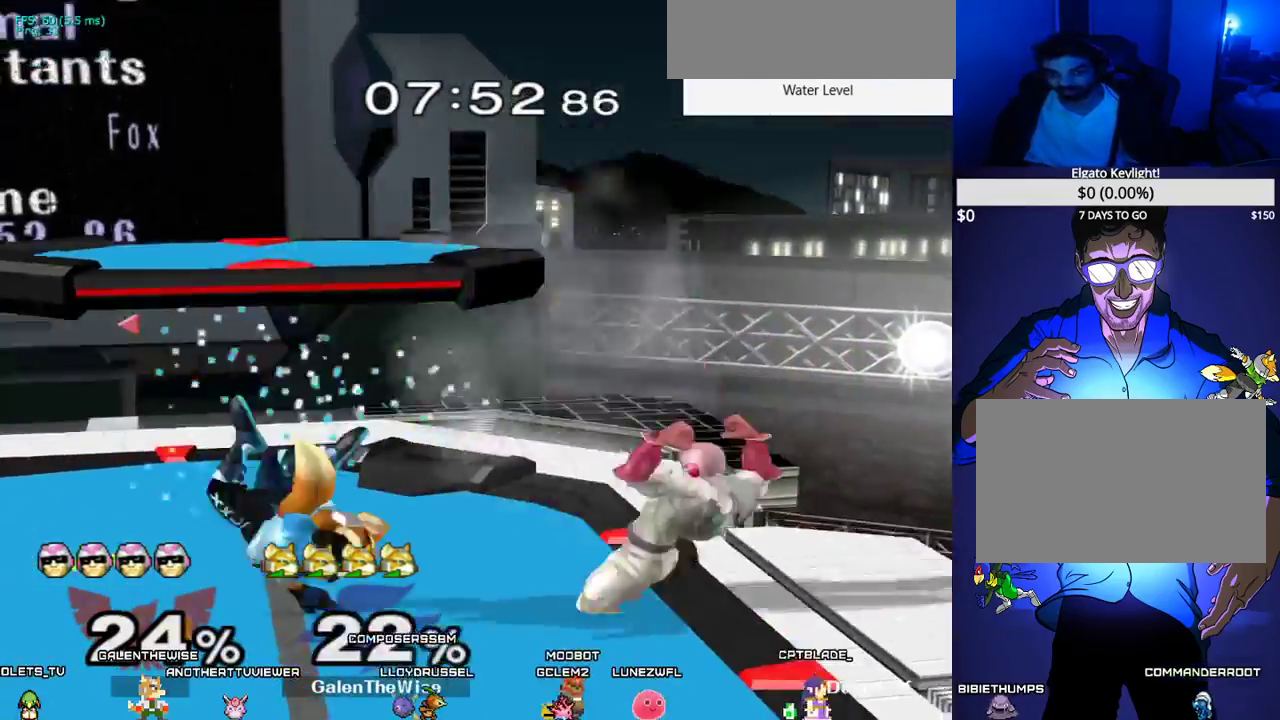
{"dt_ms": 500, "buttons": [], "events": []}
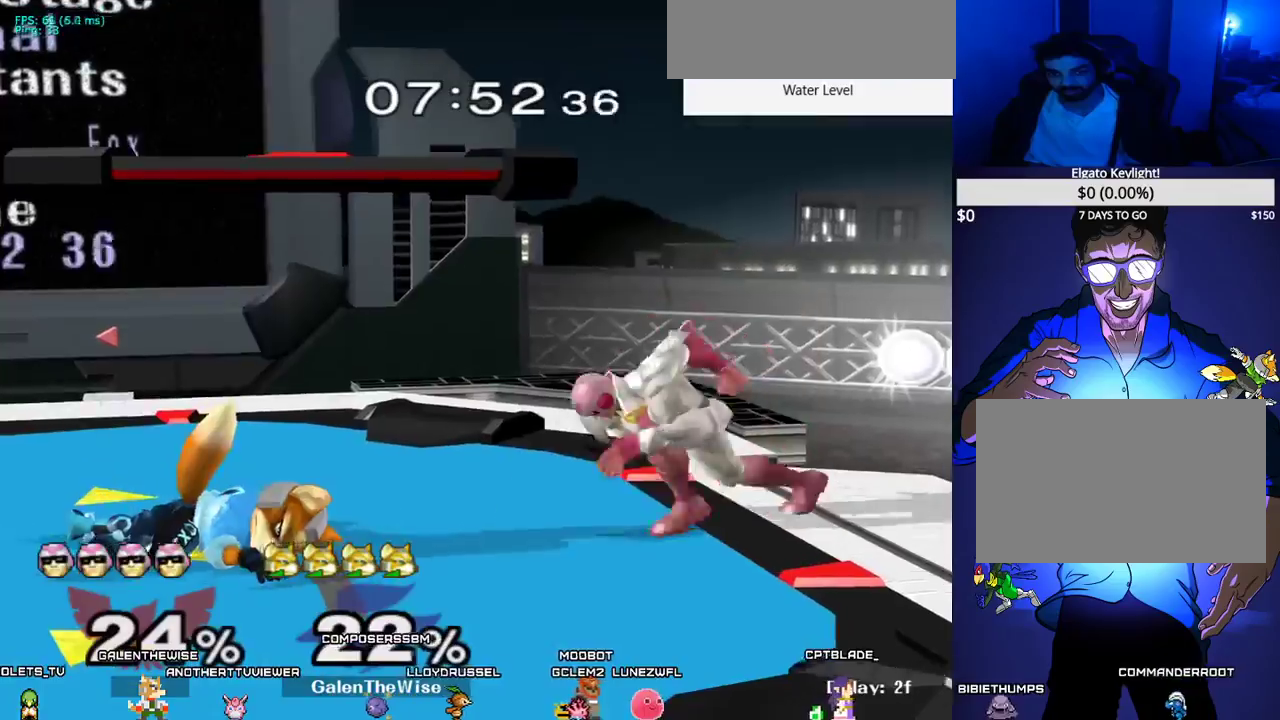
{"dt_ms": 500, "buttons": [], "events": [[167, "DPAD_UP", "down"], [367, "DPAD_UP", "up"]]}
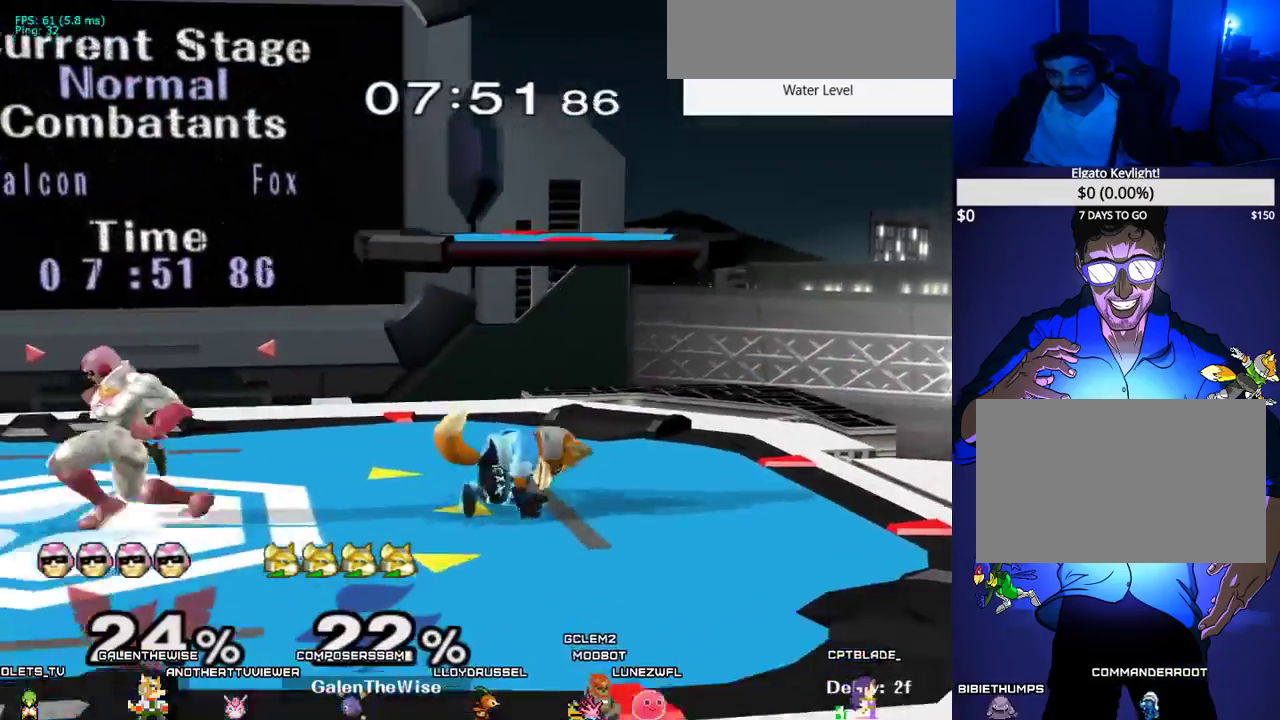
{"dt_ms": 500, "buttons": [], "events": [[250, "DPAD_RIGHT", "down"], [367, "DPAD_RIGHT", "up"]]}
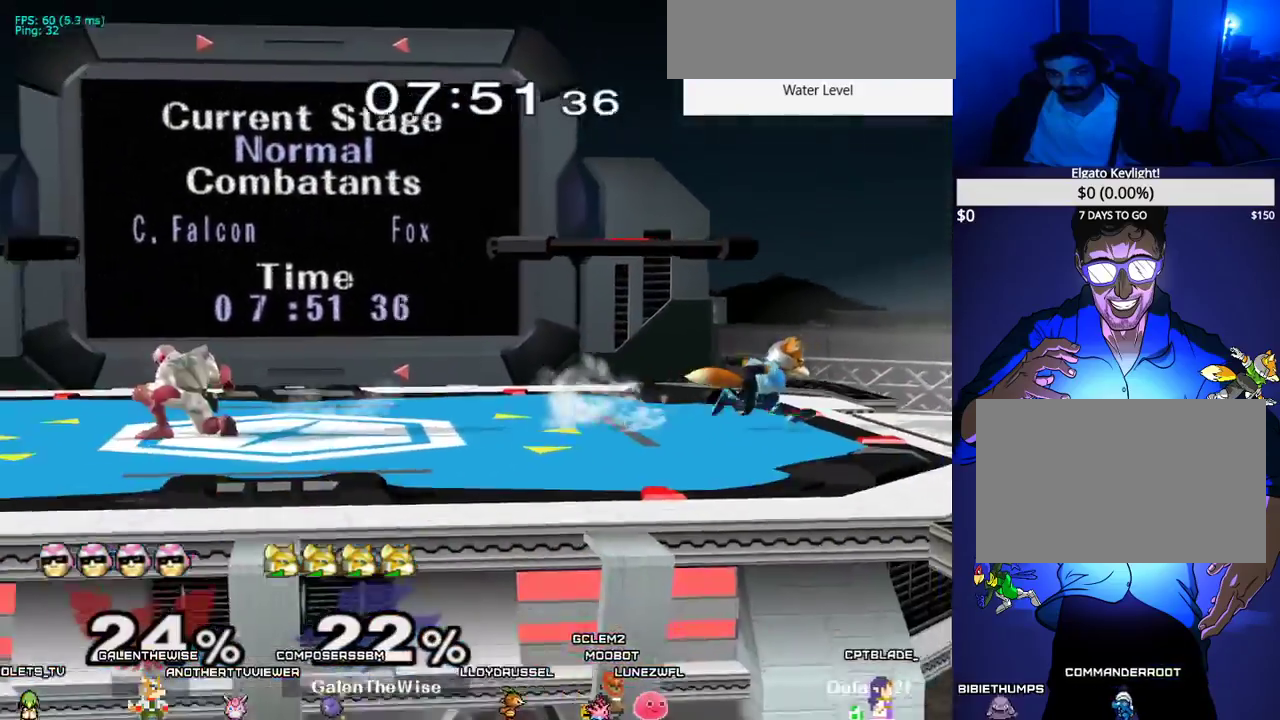
{"dt_ms": 500, "buttons": ["DPAD_DOWN"], "events": [[33, "DPAD_LEFT", "down"], [350, "DPAD_LEFT", "up"], [367, "DPAD_DOWN", "down"], [417, "B", "down"], [450, "B", "up"]]}
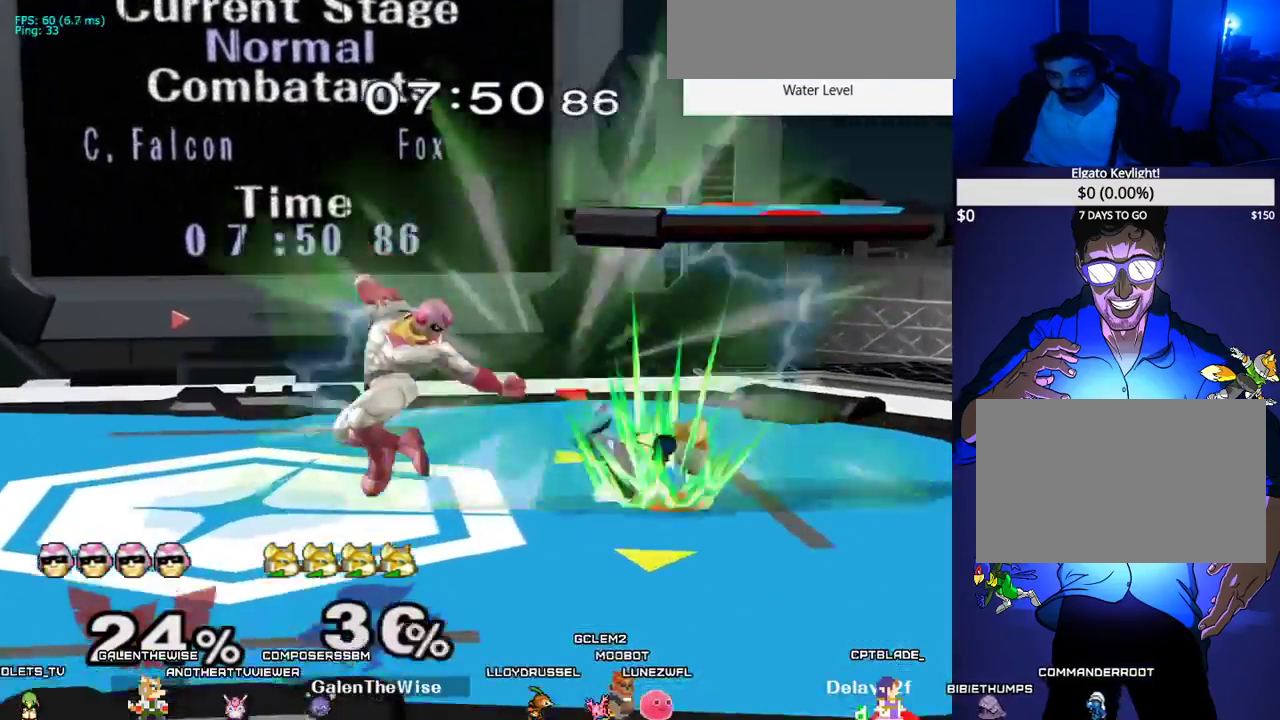
{"dt_ms": 1000, "buttons": ["L1", "DPAD_DOWN"], "events": [[17, "DPAD_LEFT", "down"], [33, "X", "down"], [50, "DPAD_DOWN", "up"], [83, "X", "up"], [117, "C_DOWN", "down"], [150, "C_DOWN", "up"], [300, "DPAD_LEFT", "up"], [400, "DPAD_UP", "down"], [883, "DPAD_UP", "up"], [900, "L1", "down"], [933, "DPAD_DOWN", "down"]]}
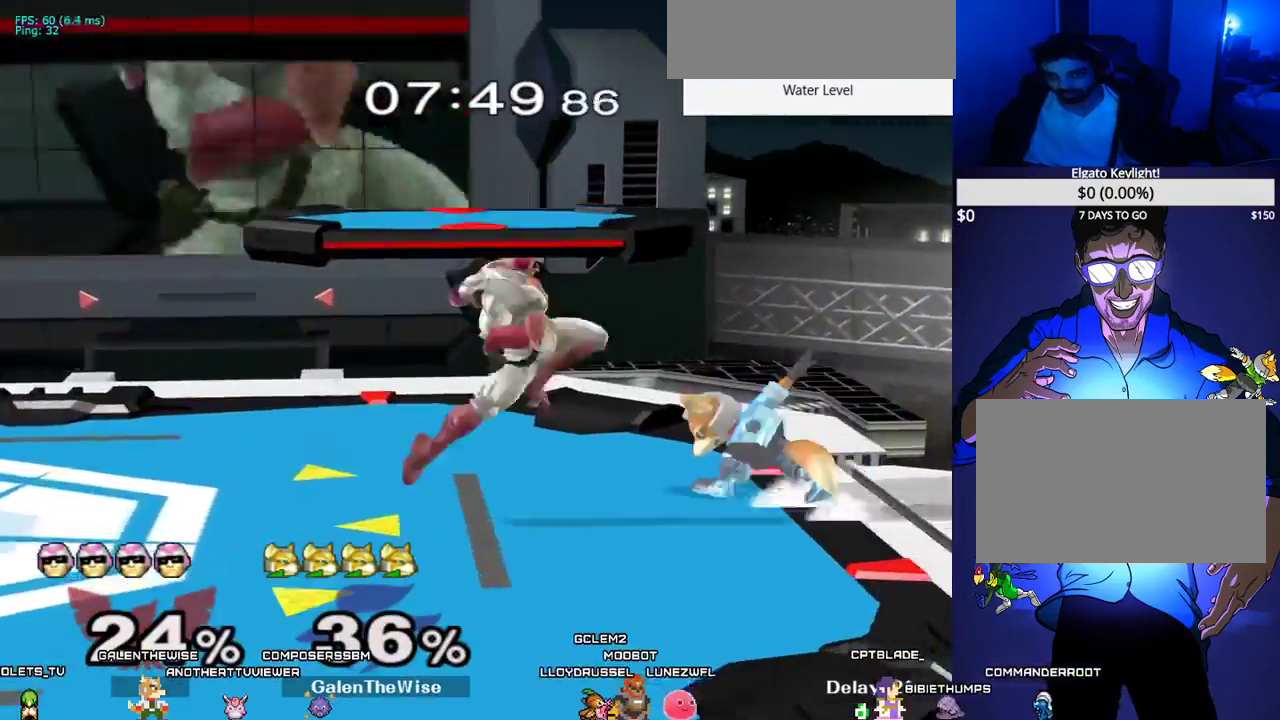
{"dt_ms": 500, "buttons": ["DPAD_LEFT"], "events": [[50, "DPAD_DOWN", "up"], [50, "L1", "up"], [217, "DPAD_DOWN", "down"], [317, "B", "down"], [367, "B", "up"], [417, "DPAD_DOWN", "up"], [433, "DPAD_LEFT", "down"], [433, "X", "down"], [450, "X", "up"]]}
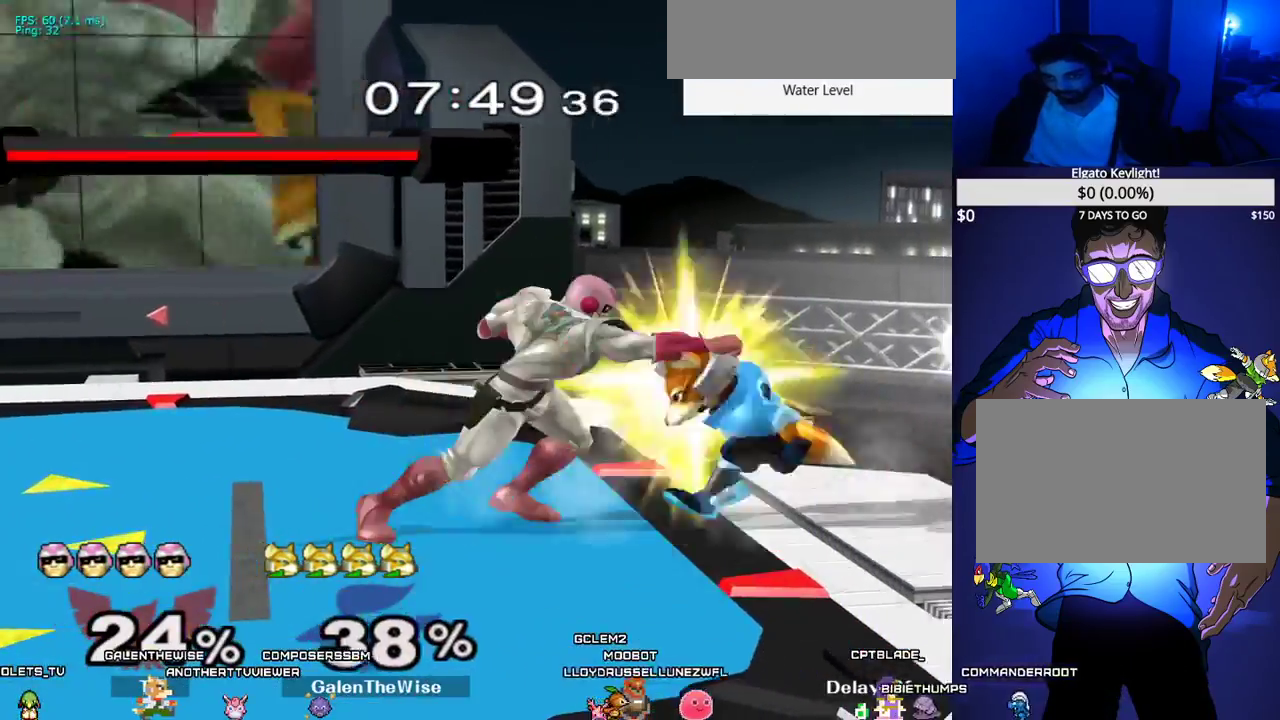
{"dt_ms": 500, "buttons": ["B", "DPAD_DOWN"], "events": [[17, "C_DOWN", "down"], [83, "C_DOWN", "up"], [267, "DPAD_DOWN", "down"], [267, "DPAD_LEFT", "up"], [467, "B", "down"]]}
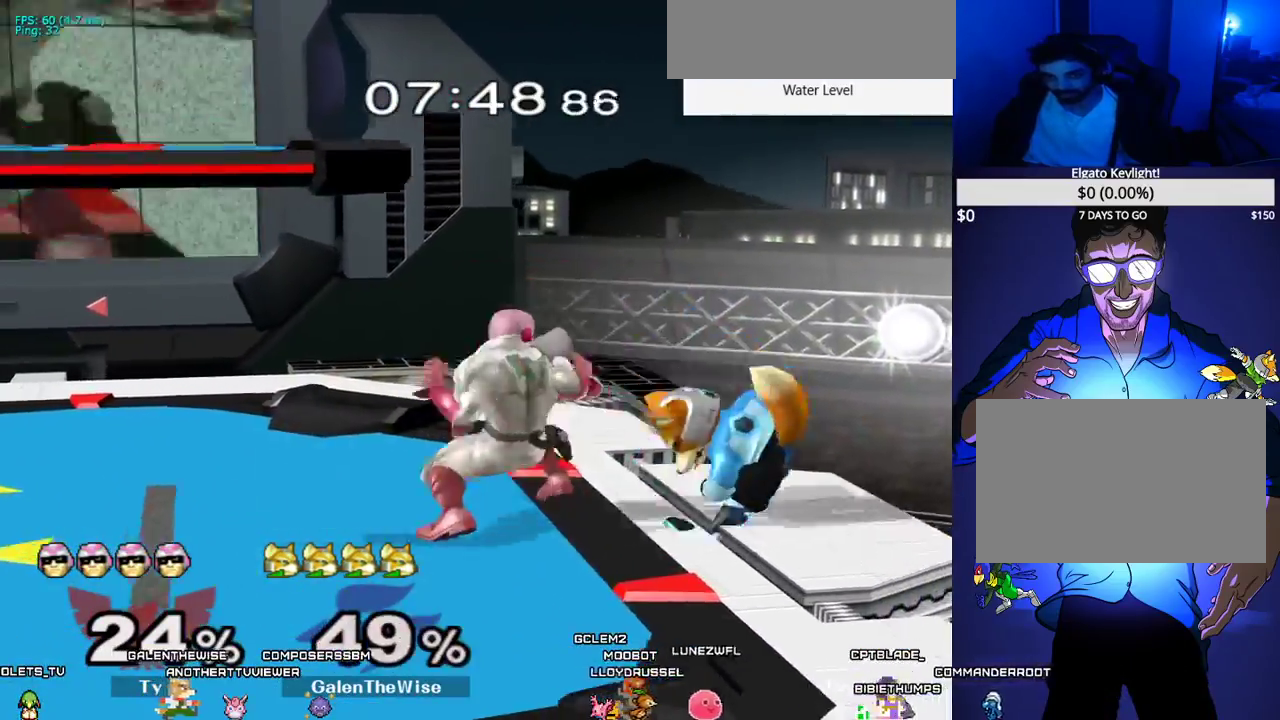
{"dt_ms": 500, "buttons": ["X", "DPAD_DOWN"], "events": [[50, "B", "up"], [100, "X", "down"], [117, "DPAD_LEFT", "down"], [133, "DPAD_DOWN", "up"], [150, "X", "up"], [317, "X", "down"], [383, "X", "up"], [467, "X", "down"], [483, "DPAD_DOWN", "down"], [500, "DPAD_LEFT", "up"]]}
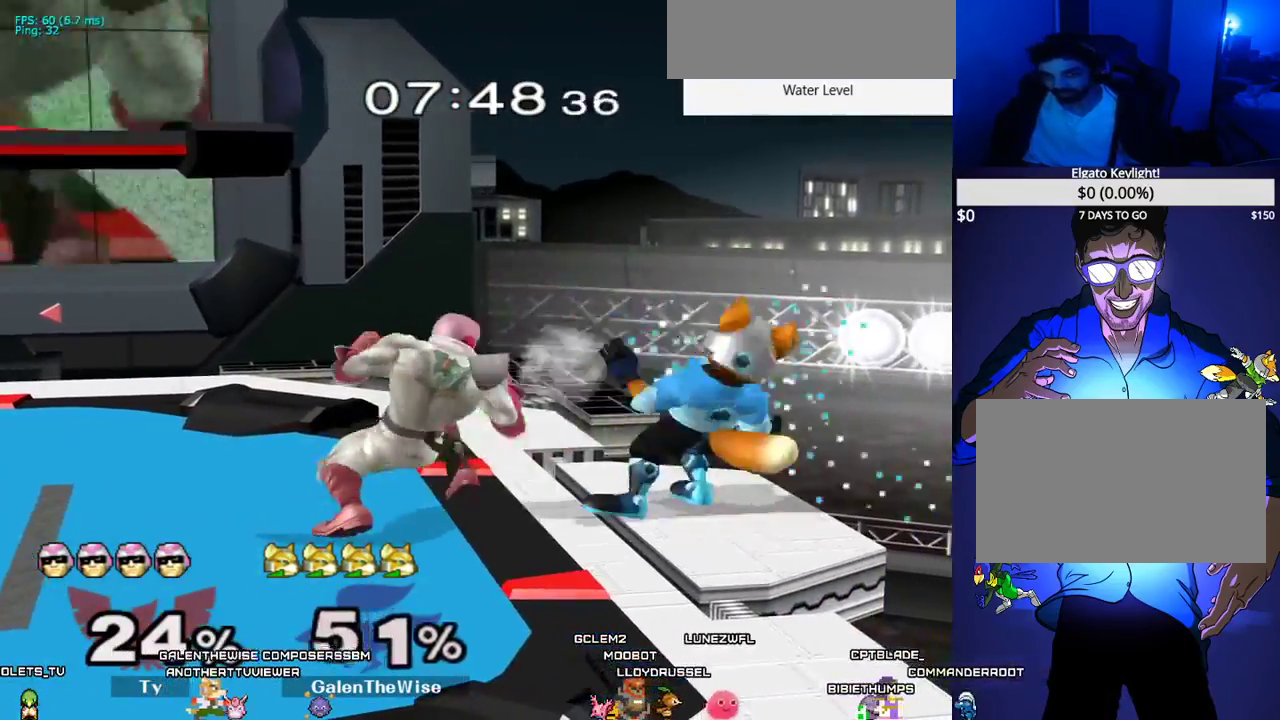
{"dt_ms": 500, "buttons": ["DPAD_LEFT"], "events": [[17, "X", "up"], [67, "DPAD_RIGHT", "down"], [100, "X", "down"], [150, "X", "up"], [167, "DPAD_RIGHT", "up"], [233, "DPAD_RIGHT", "down"], [250, "X", "down"], [283, "DPAD_RIGHT", "up"], [317, "X", "up"], [350, "DPAD_LEFT", "down"], [383, "X", "down"], [417, "DPAD_DOWN", "up"], [467, "X", "up"]]}